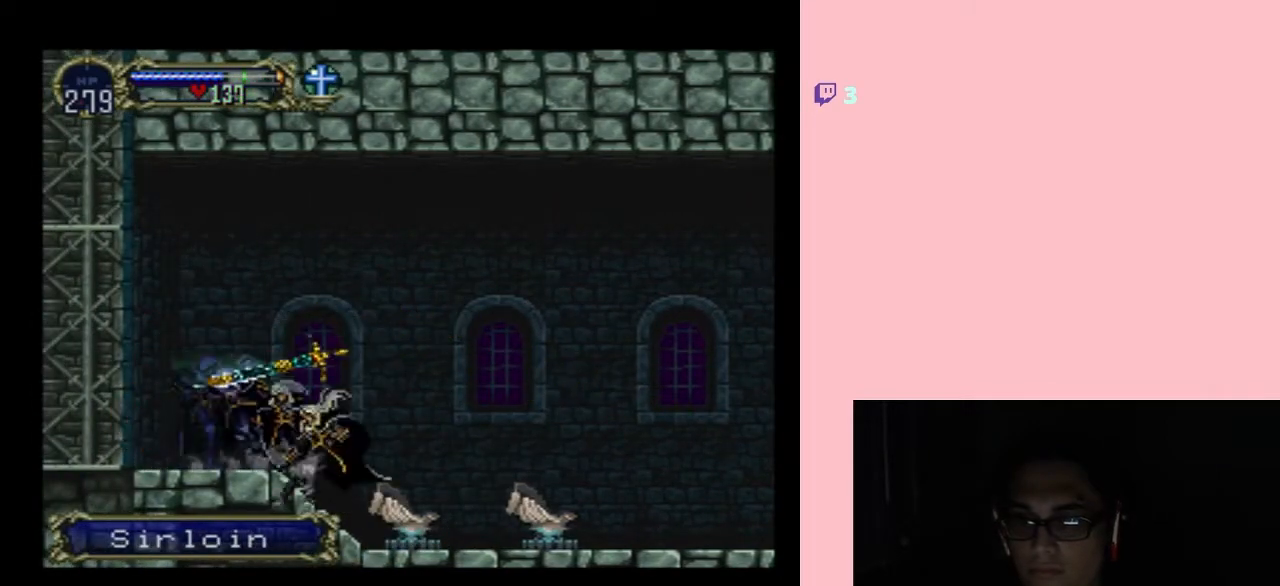
Gameplay with a controller (Nintendo layout); each line is a JSON object with the inputs held at the frame after it. "events" lists button and stick changes between this image and that frame as [ms after this image, input, new state], when the widget could be followed in between. Not read: L2 L3 R2 R3 SELECT.
{"buttons": [], "left_stick": "center", "right_stick": "center", "events": [[50, "X", "down"], [200, "X", "up"], [333, "X", "down"], [500, "X", "up"]]}
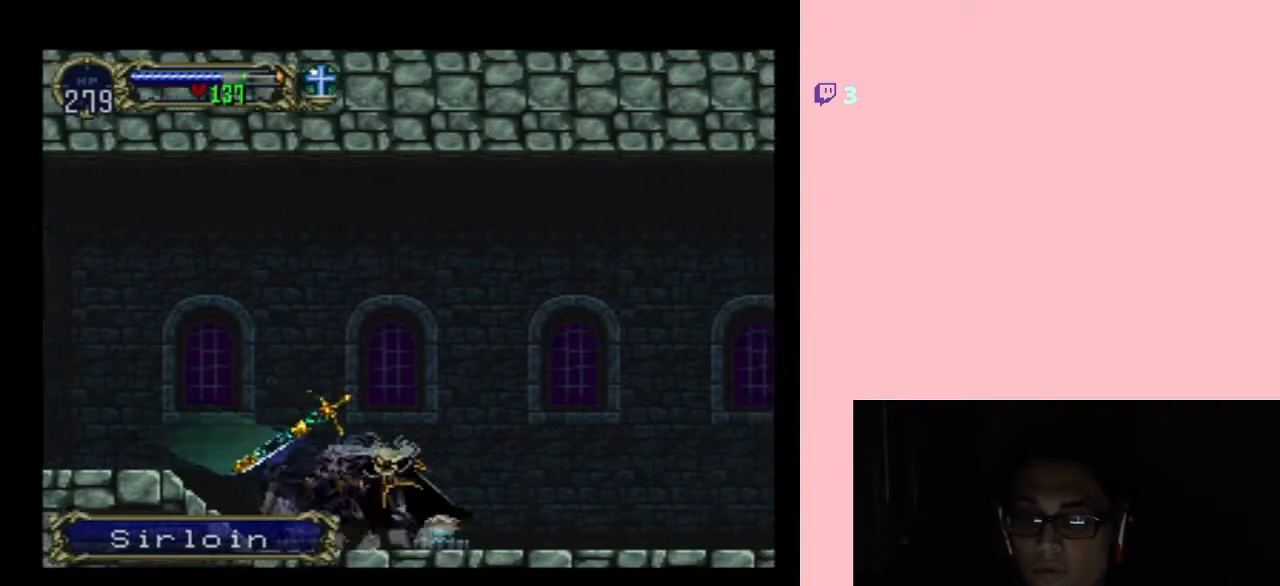
{"buttons": ["X"], "left_stick": "center", "right_stick": "center", "events": [[117, "X", "down"], [267, "X", "up"], [450, "X", "down"]]}
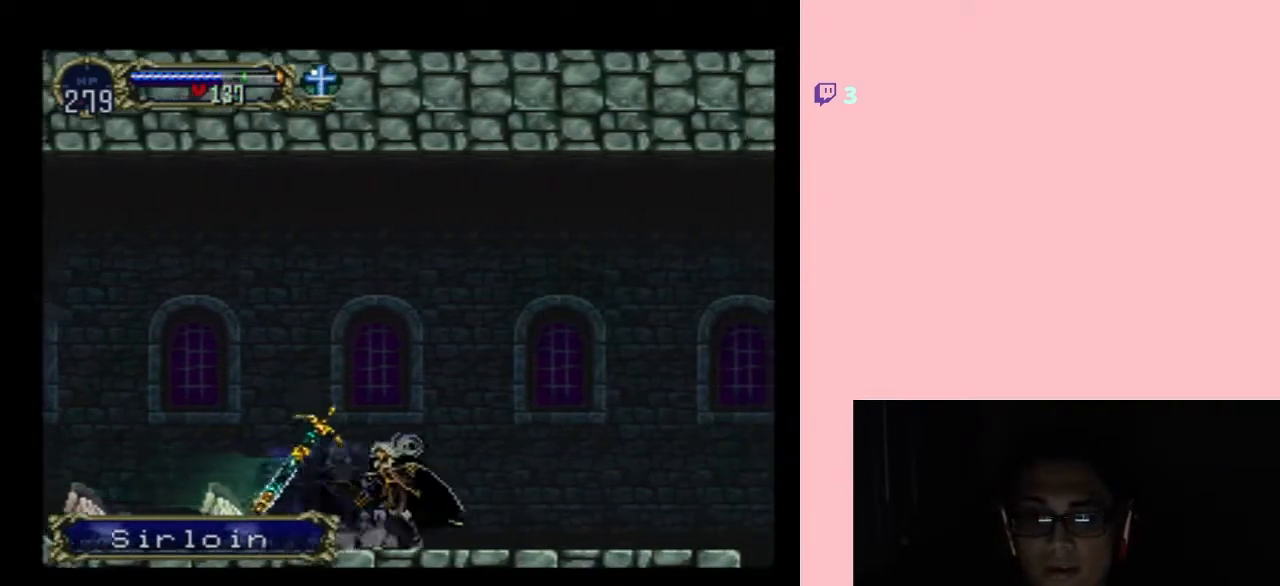
{"buttons": ["DPAD_RIGHT"], "left_stick": "center", "right_stick": "center", "events": [[83, "X", "up"], [267, "X", "down"], [367, "X", "up"], [500, "DPAD_RIGHT", "down"]]}
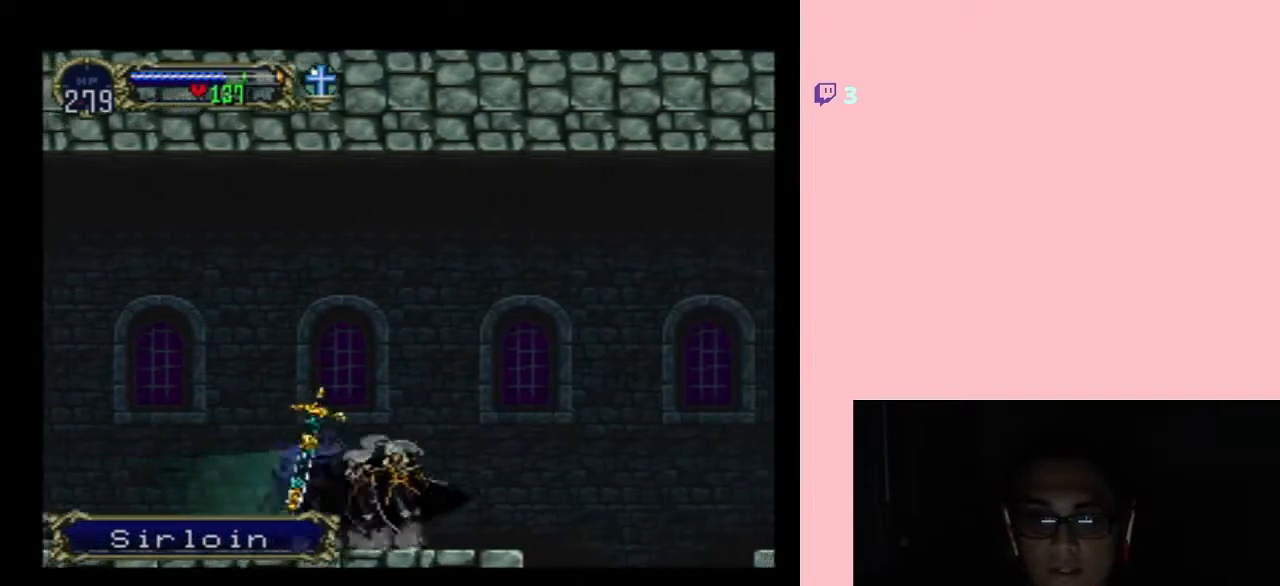
{"buttons": ["DPAD_RIGHT"], "left_stick": "center", "right_stick": "center", "events": [[150, "B", "down"], [417, "B", "up"]]}
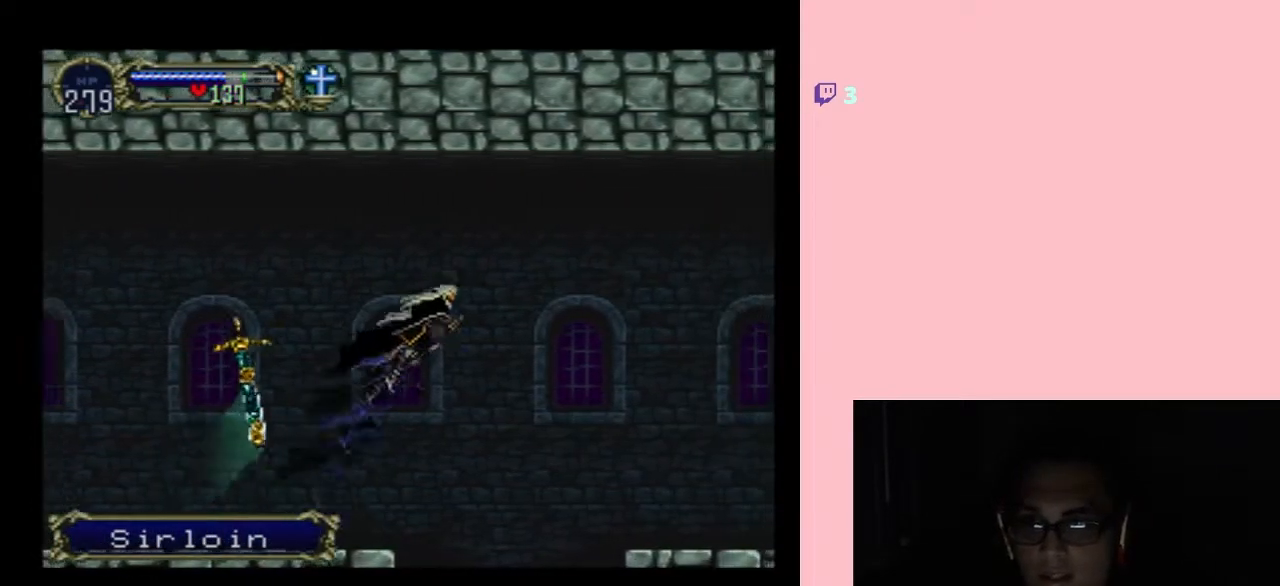
{"buttons": ["B", "DPAD_RIGHT"], "left_stick": "center", "right_stick": "center", "events": [[283, "B", "down"]]}
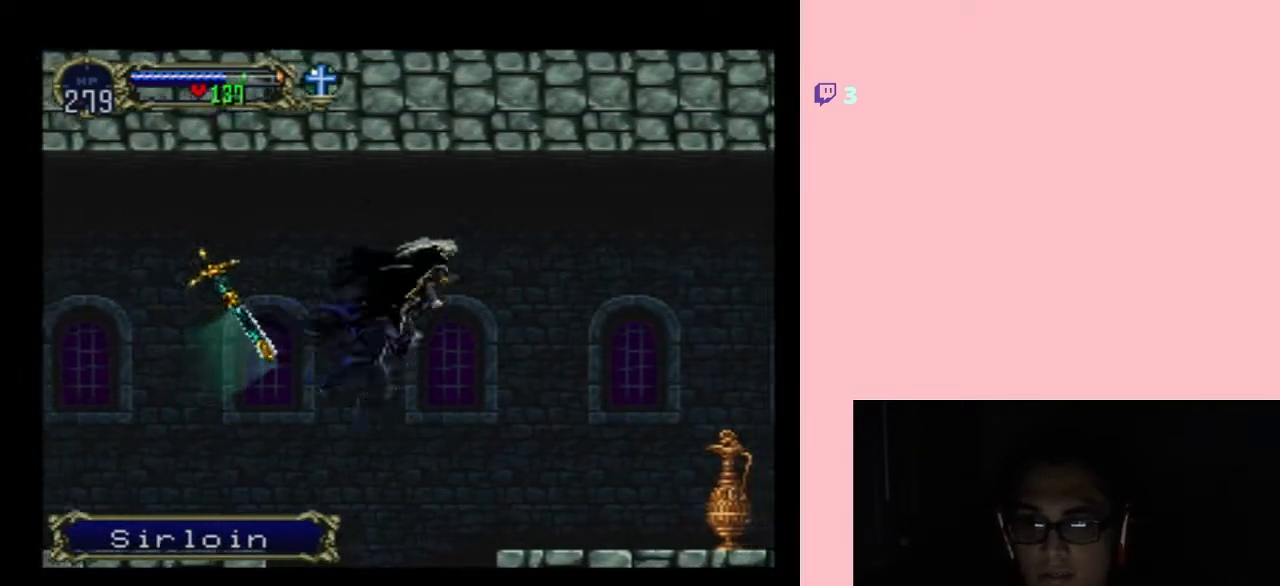
{"buttons": ["DPAD_RIGHT"], "left_stick": "center", "right_stick": "center", "events": [[150, "B", "up"]]}
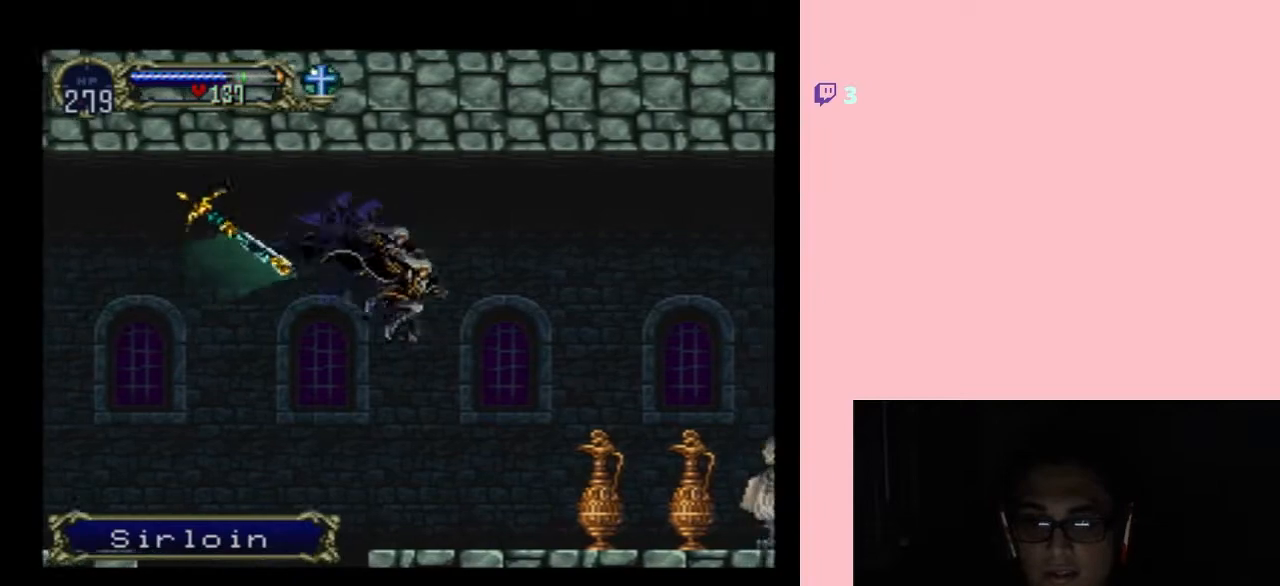
{"buttons": ["Y", "DPAD_DOWN"], "left_stick": "center", "right_stick": "center", "events": [[400, "DPAD_DOWN", "down"], [400, "DPAD_RIGHT", "up"], [433, "Y", "down"]]}
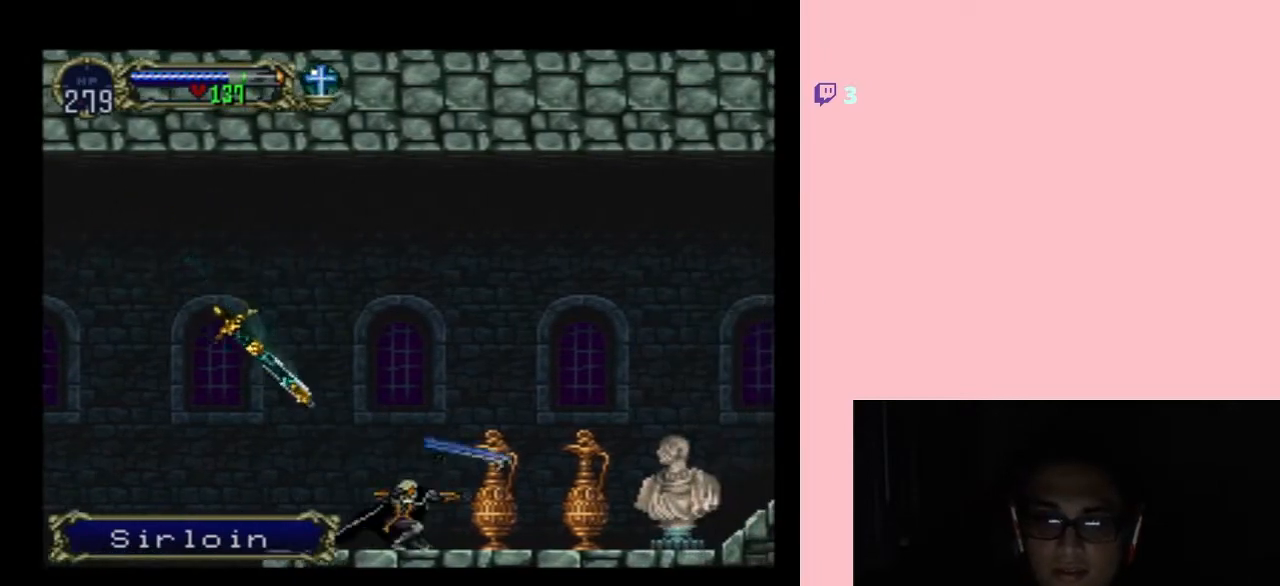
{"buttons": ["DPAD_RIGHT"], "left_stick": "center", "right_stick": "center", "events": [[150, "Y", "up"], [267, "DPAD_DOWN", "up"], [300, "DPAD_RIGHT", "down"]]}
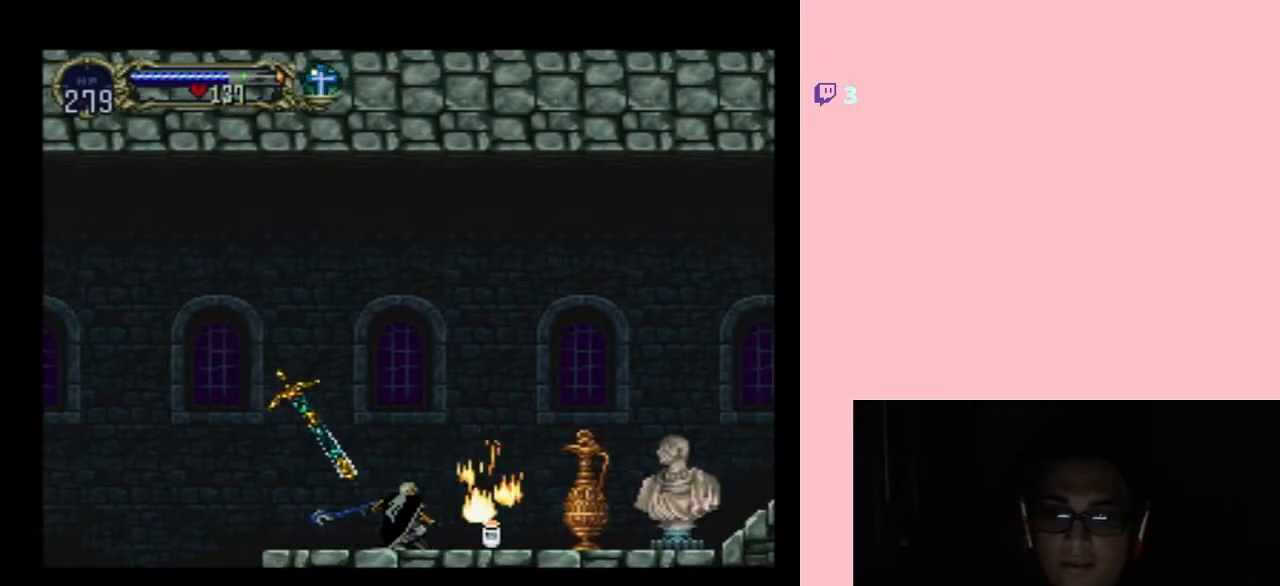
{"buttons": ["DPAD_DOWN"], "left_stick": "center", "right_stick": "center", "events": [[467, "DPAD_DOWN", "down"], [483, "DPAD_RIGHT", "up"]]}
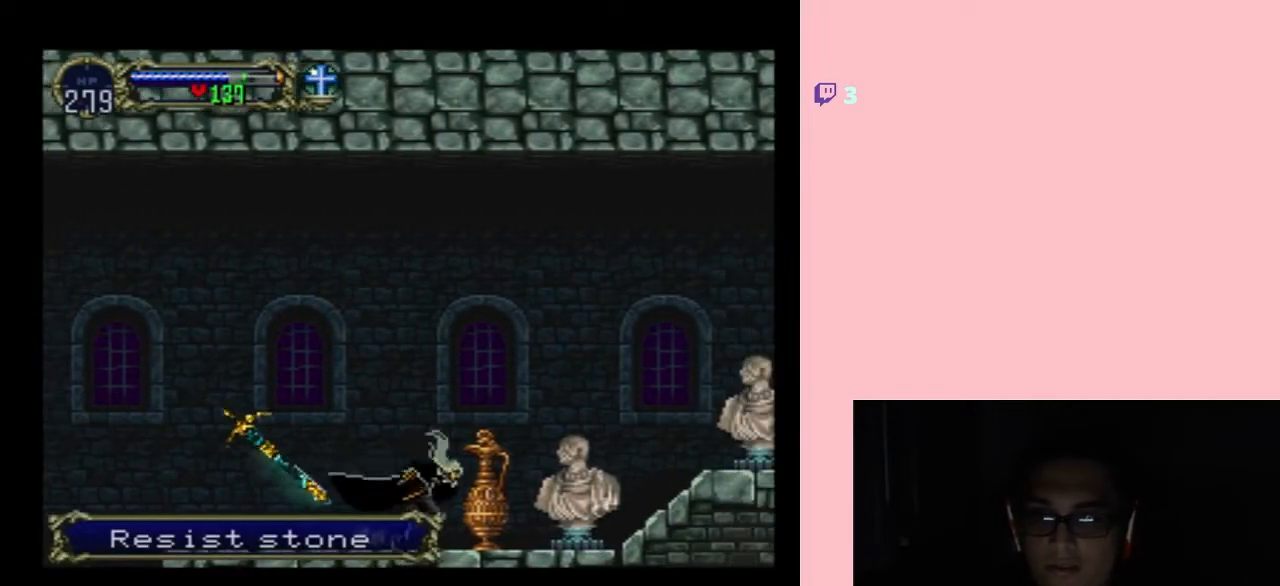
{"buttons": ["DPAD_RIGHT"], "left_stick": "center", "right_stick": "center", "events": [[50, "Y", "down"], [200, "Y", "up"], [367, "DPAD_DOWN", "up"], [483, "DPAD_RIGHT", "down"]]}
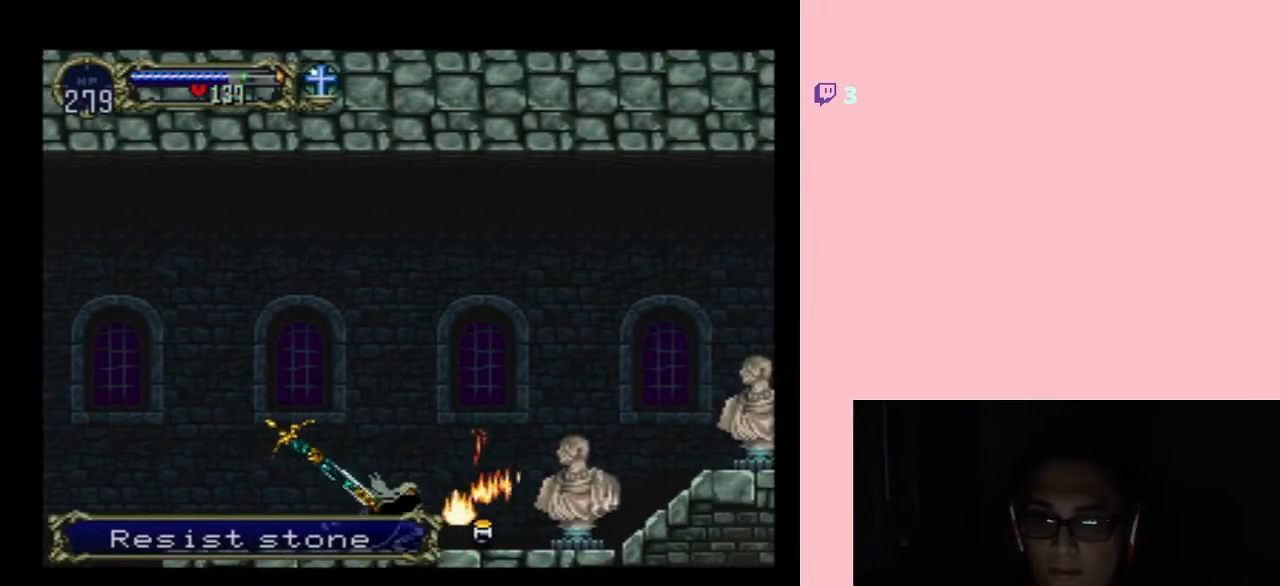
{"buttons": ["DPAD_RIGHT"], "left_stick": "center", "right_stick": "center", "events": []}
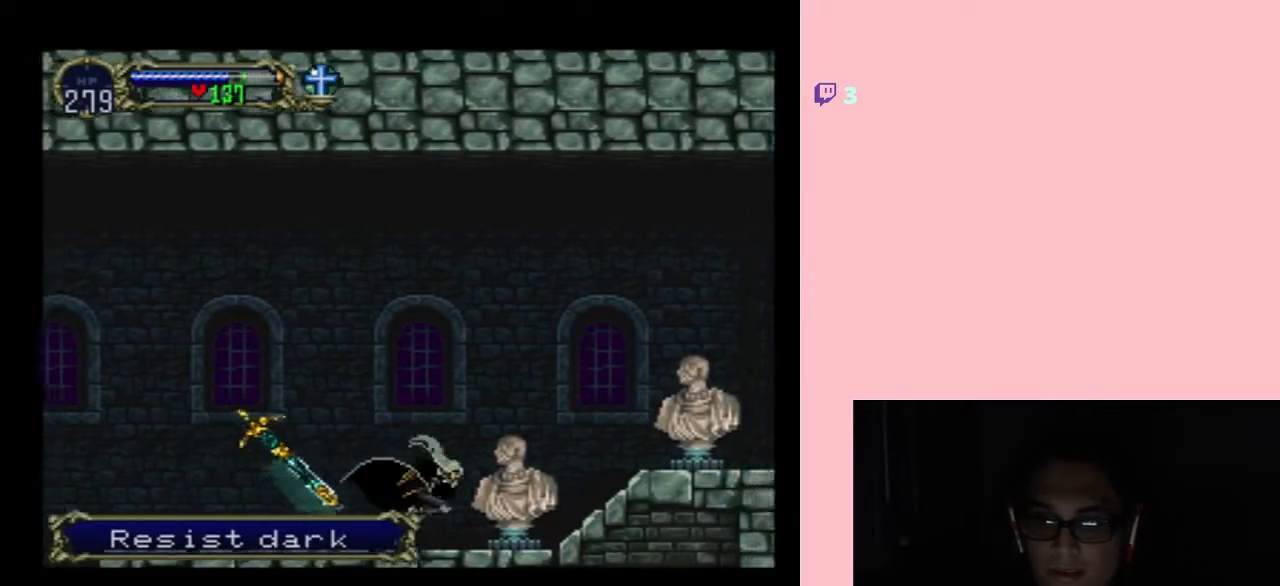
{"buttons": [], "left_stick": "center", "right_stick": "center", "events": [[83, "DPAD_DOWN", "down"], [83, "DPAD_RIGHT", "up"], [150, "Y", "down"], [300, "Y", "up"], [367, "DPAD_DOWN", "up"]]}
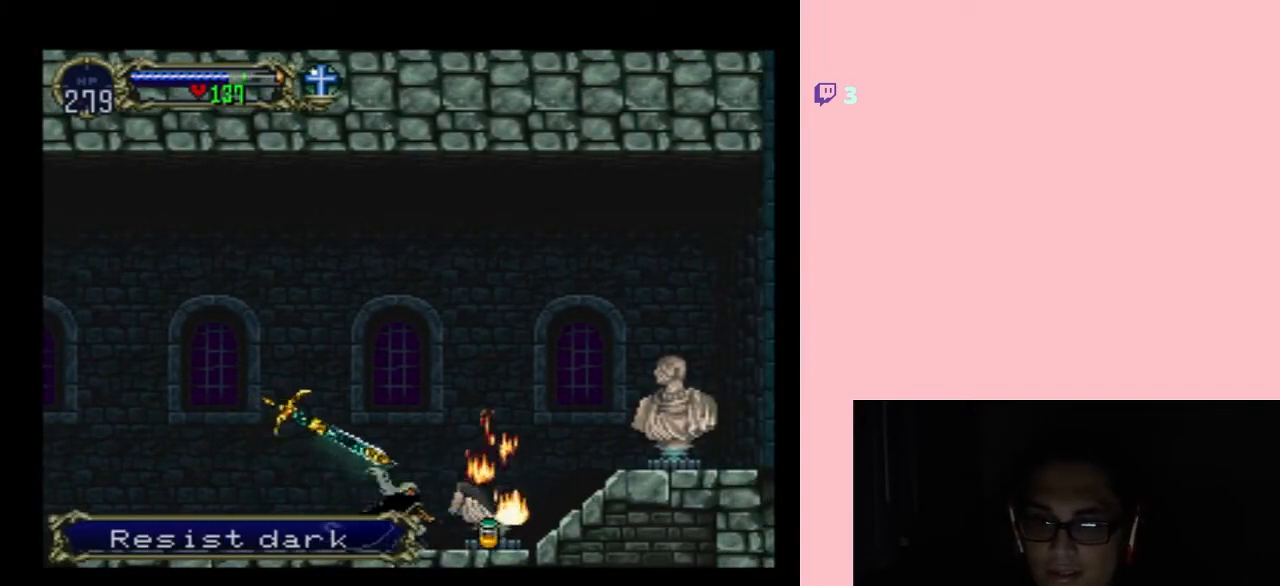
{"buttons": ["DPAD_RIGHT"], "left_stick": "center", "right_stick": "center", "events": [[150, "DPAD_RIGHT", "down"]]}
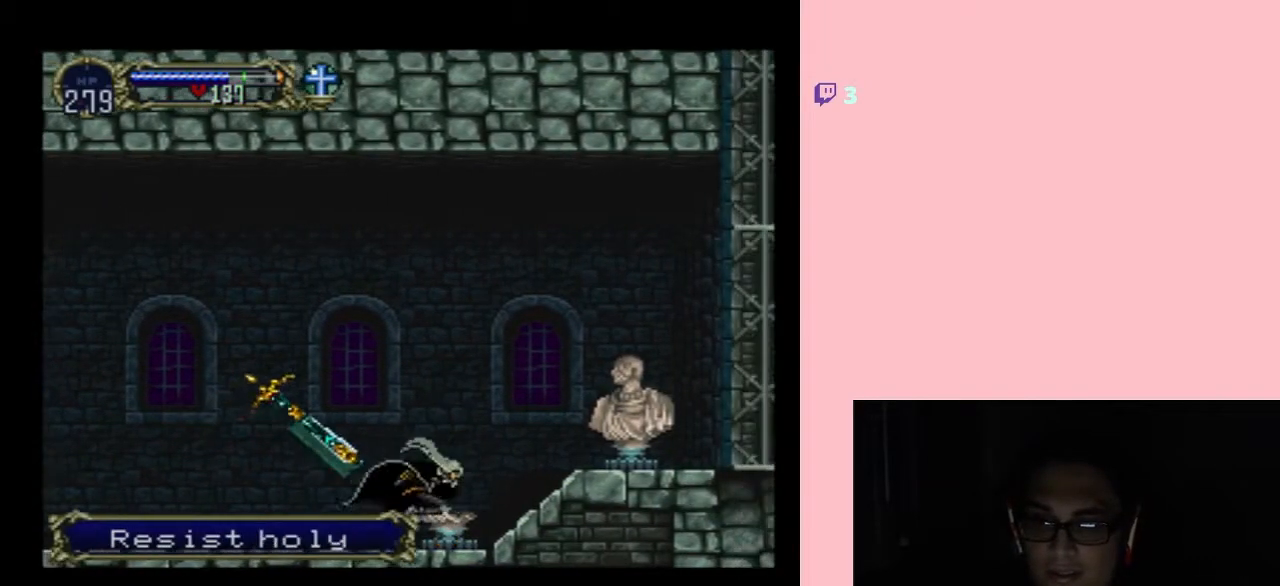
{"buttons": ["Y", "DPAD_RIGHT"], "left_stick": "center", "right_stick": "center", "events": [[417, "Y", "down"]]}
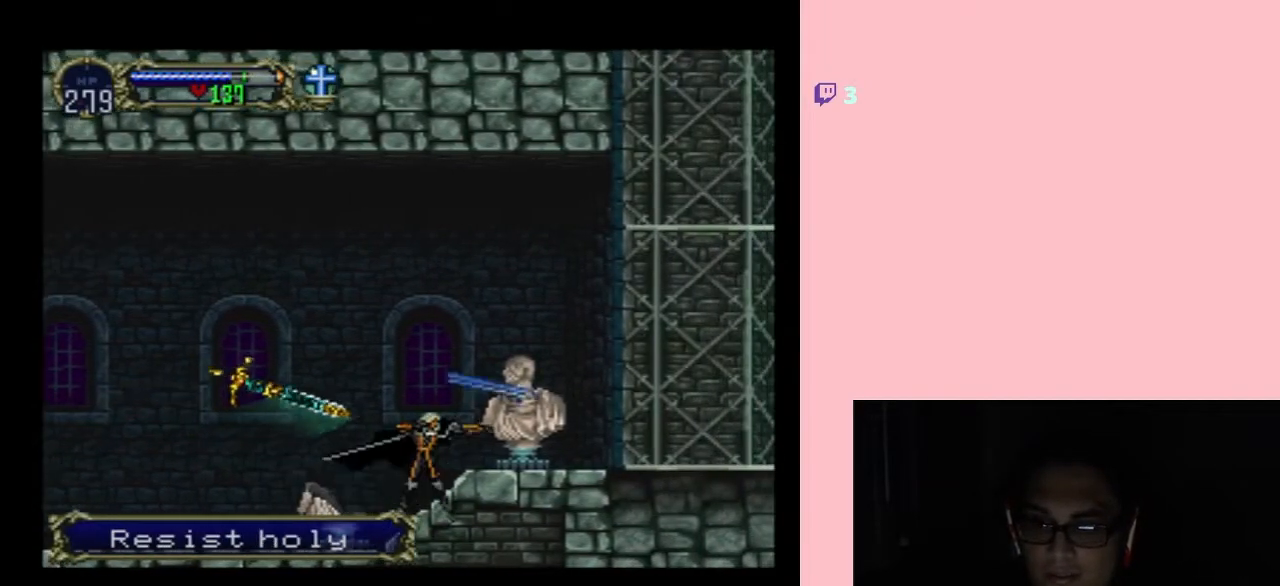
{"buttons": ["DPAD_RIGHT"], "left_stick": "center", "right_stick": "center", "events": [[117, "Y", "up"]]}
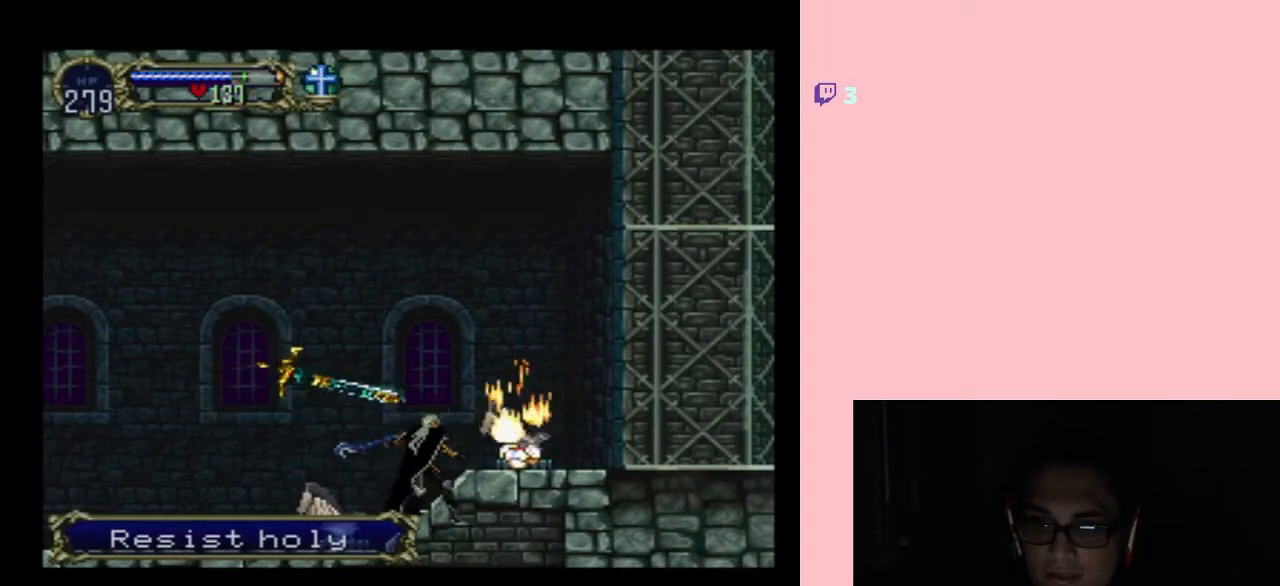
{"buttons": ["DPAD_RIGHT"], "left_stick": "center", "right_stick": "center", "events": []}
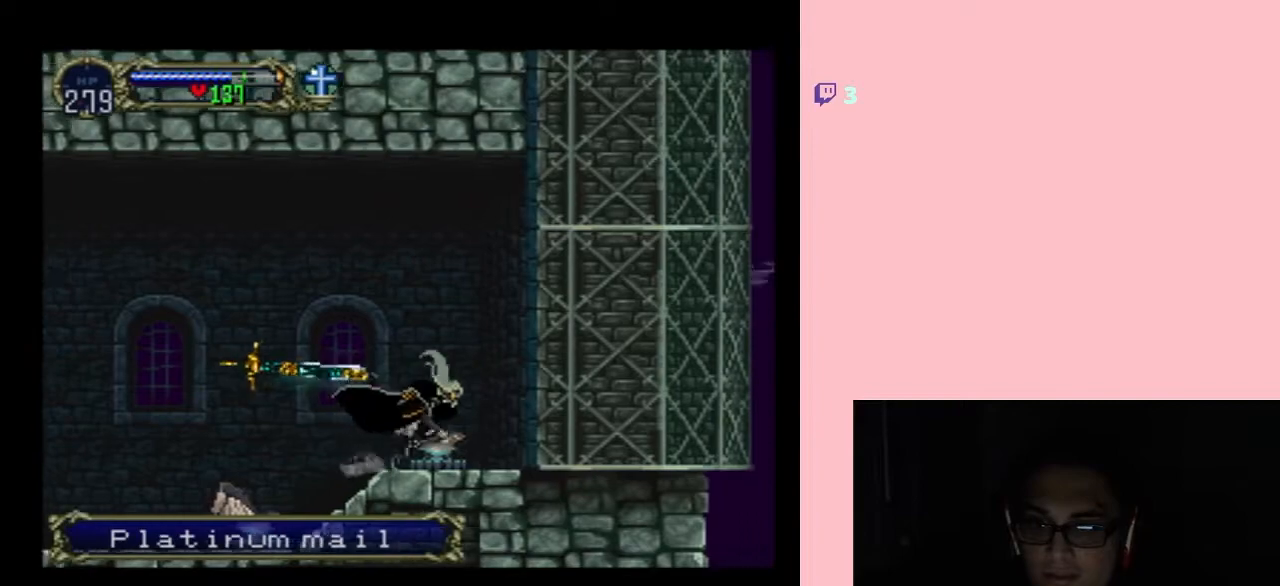
{"buttons": ["X"], "left_stick": "center", "right_stick": "center", "events": [[217, "X", "down"], [367, "DPAD_RIGHT", "up"], [367, "X", "up"], [483, "X", "down"]]}
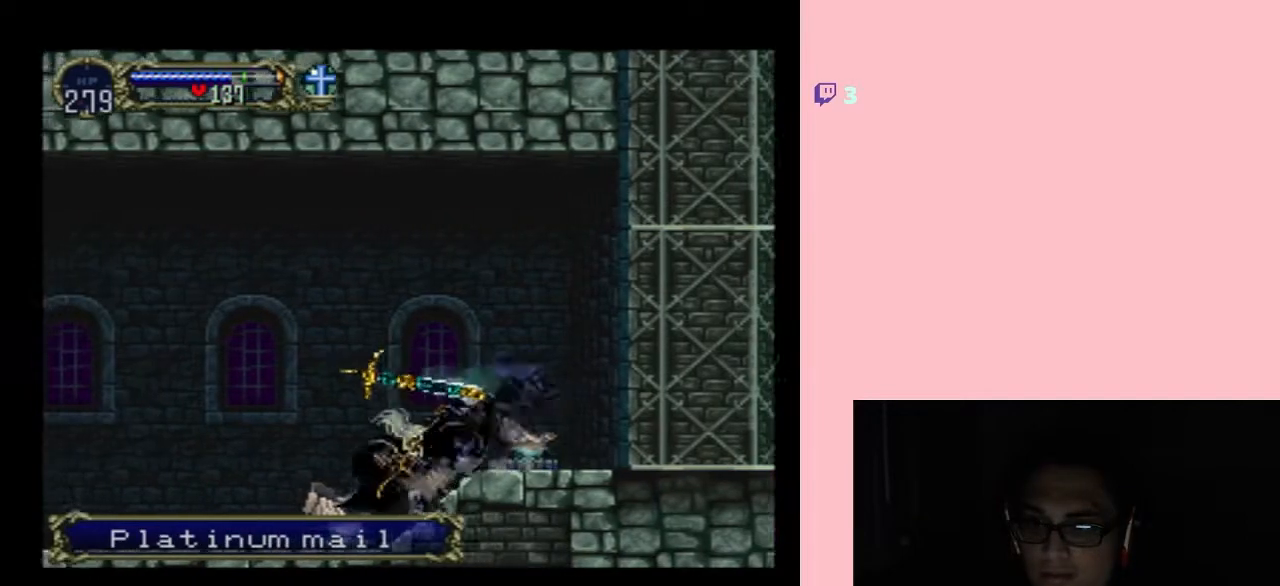
{"buttons": ["X"], "left_stick": "center", "right_stick": "center", "events": [[383, "X", "up"], [483, "X", "down"]]}
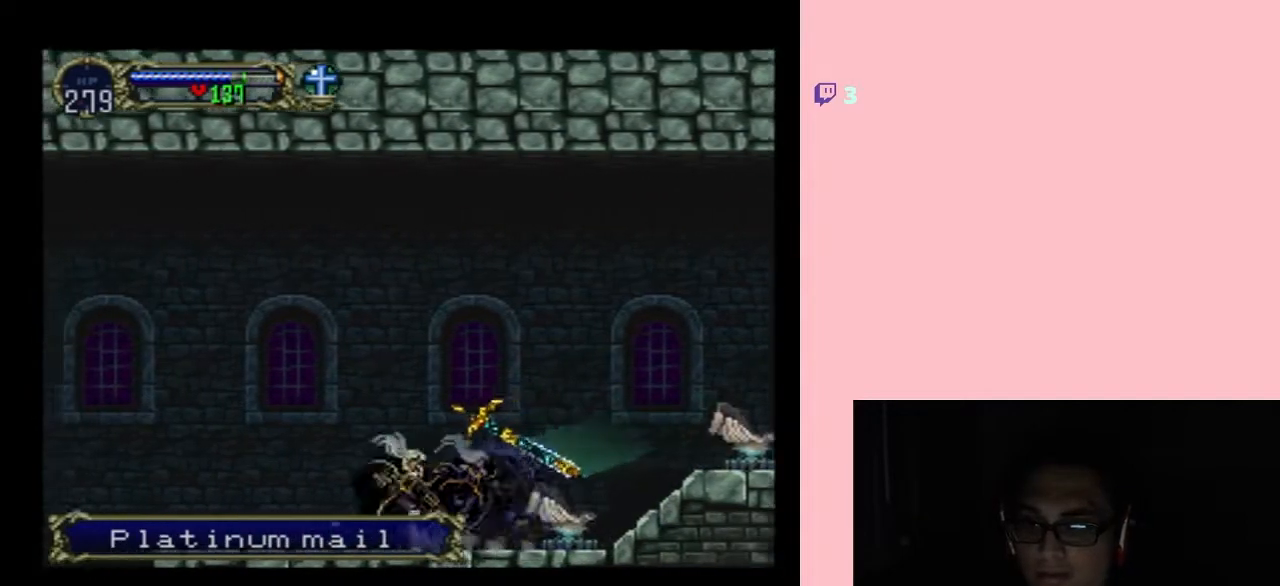
{"buttons": [], "left_stick": "center", "right_stick": "center", "events": [[117, "X", "up"], [267, "START", "down"], [433, "START", "up"]]}
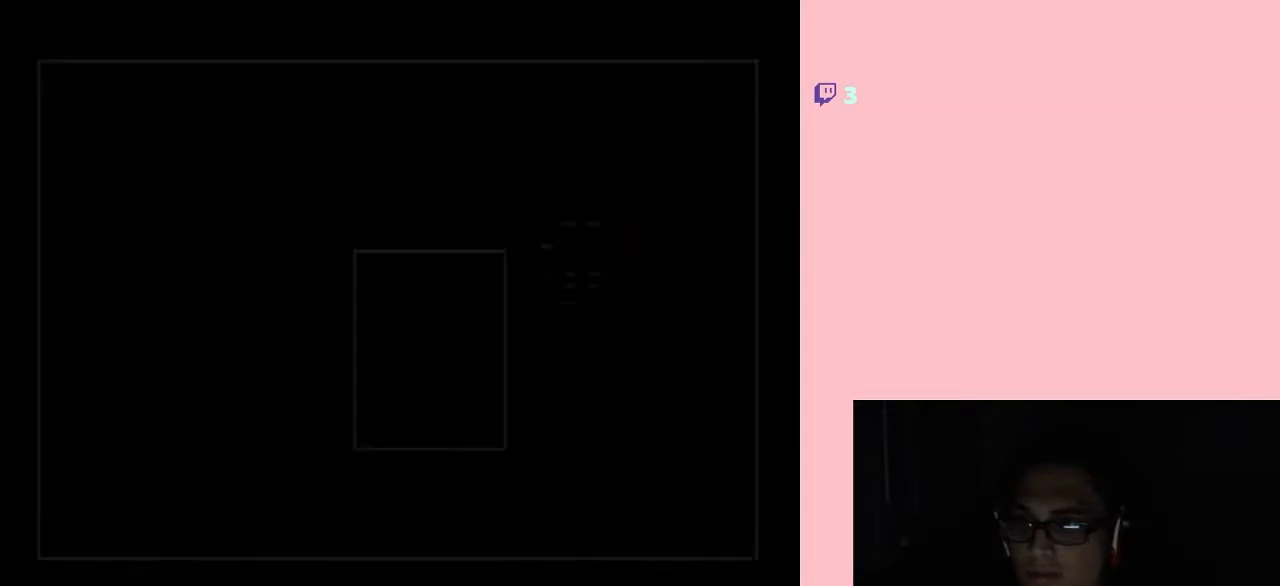
{"buttons": [], "left_stick": "center", "right_stick": "center", "events": []}
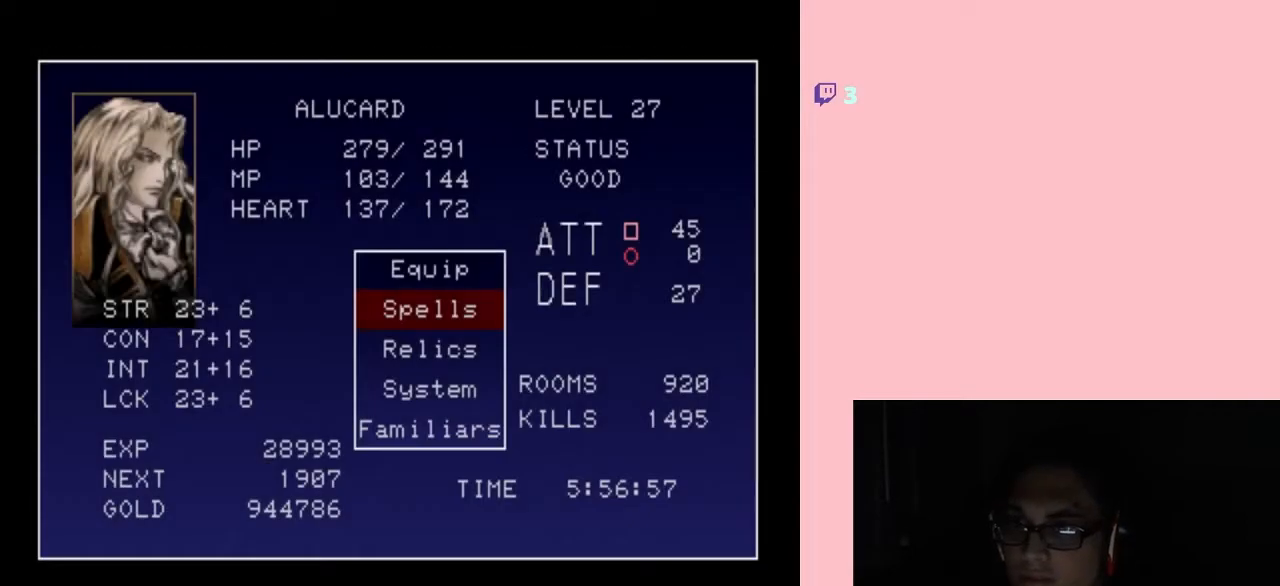
{"buttons": ["B"], "left_stick": "center", "right_stick": "center", "events": [[333, "DPAD_UP", "down"], [450, "DPAD_UP", "up"], [483, "B", "down"]]}
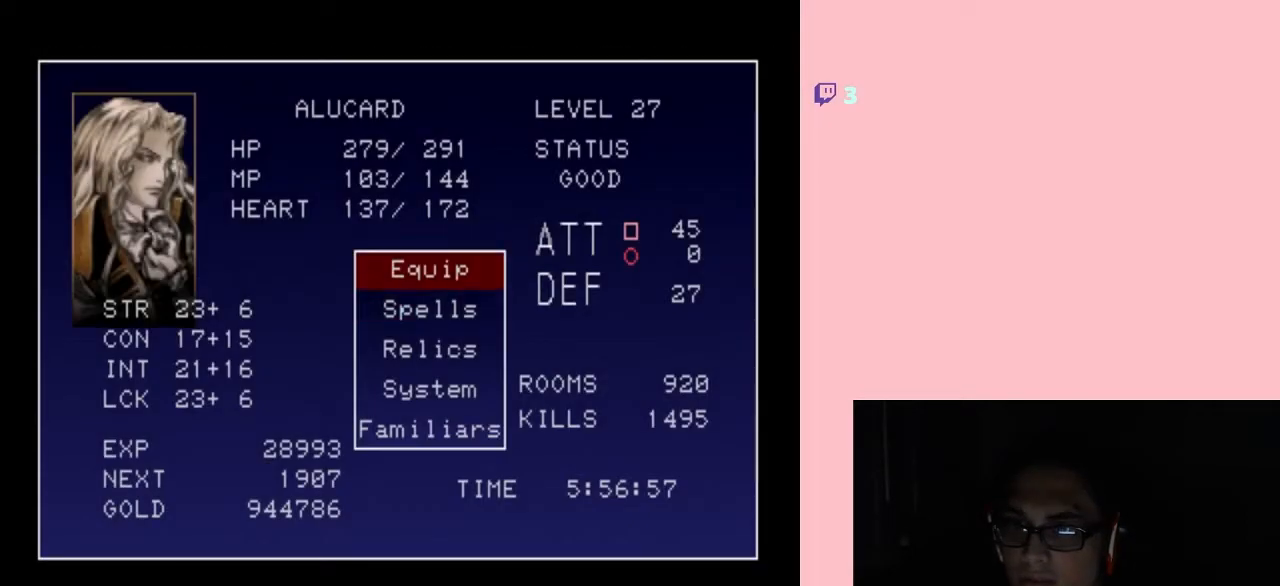
{"buttons": [], "left_stick": "center", "right_stick": "center", "events": [[83, "B", "up"]]}
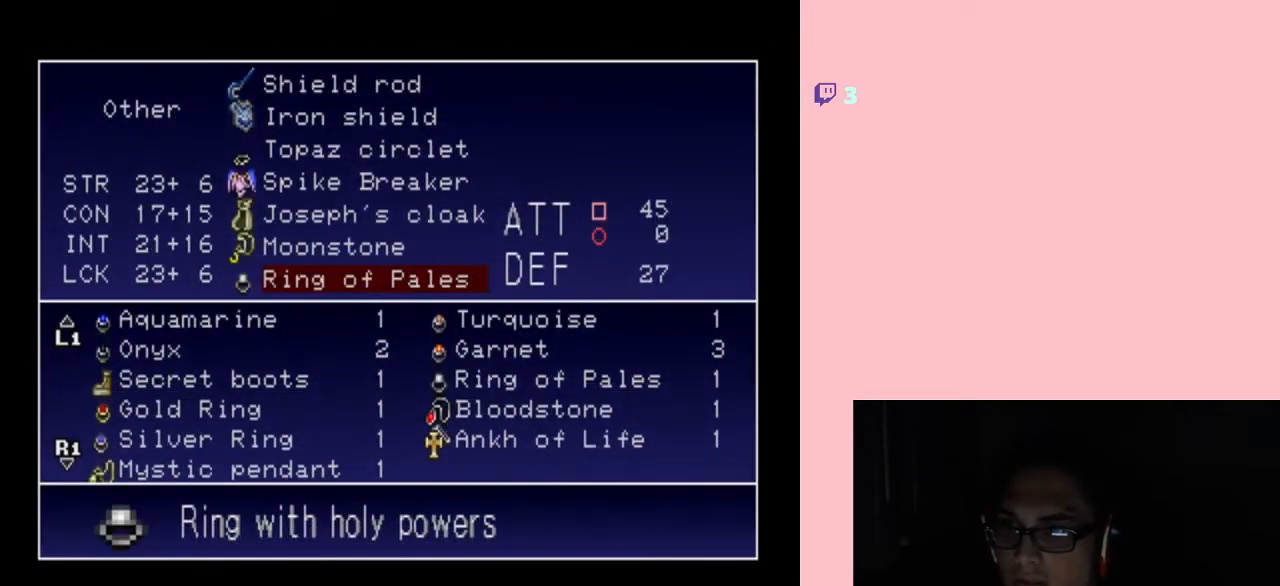
{"buttons": ["DPAD_UP"], "left_stick": "center", "right_stick": "center", "events": [[117, "DPAD_DOWN", "down"], [183, "DPAD_DOWN", "up"], [483, "DPAD_UP", "down"]]}
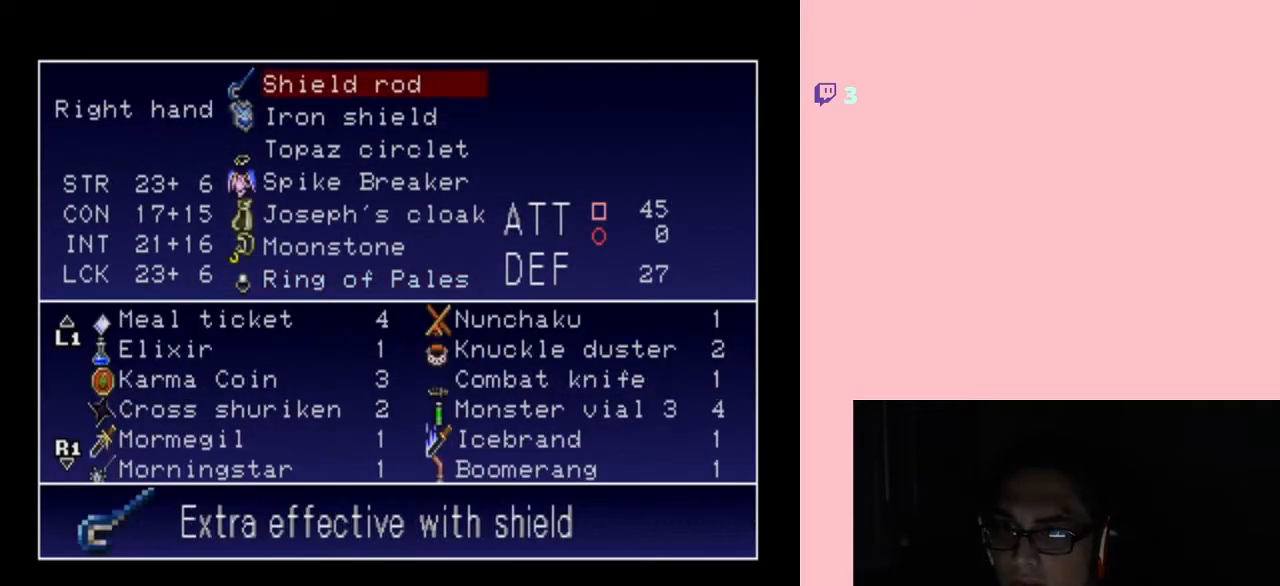
{"buttons": [], "left_stick": "center", "right_stick": "center", "events": [[83, "DPAD_UP", "up"], [200, "DPAD_UP", "down"], [267, "DPAD_UP", "up"], [400, "DPAD_UP", "down"], [467, "DPAD_UP", "up"]]}
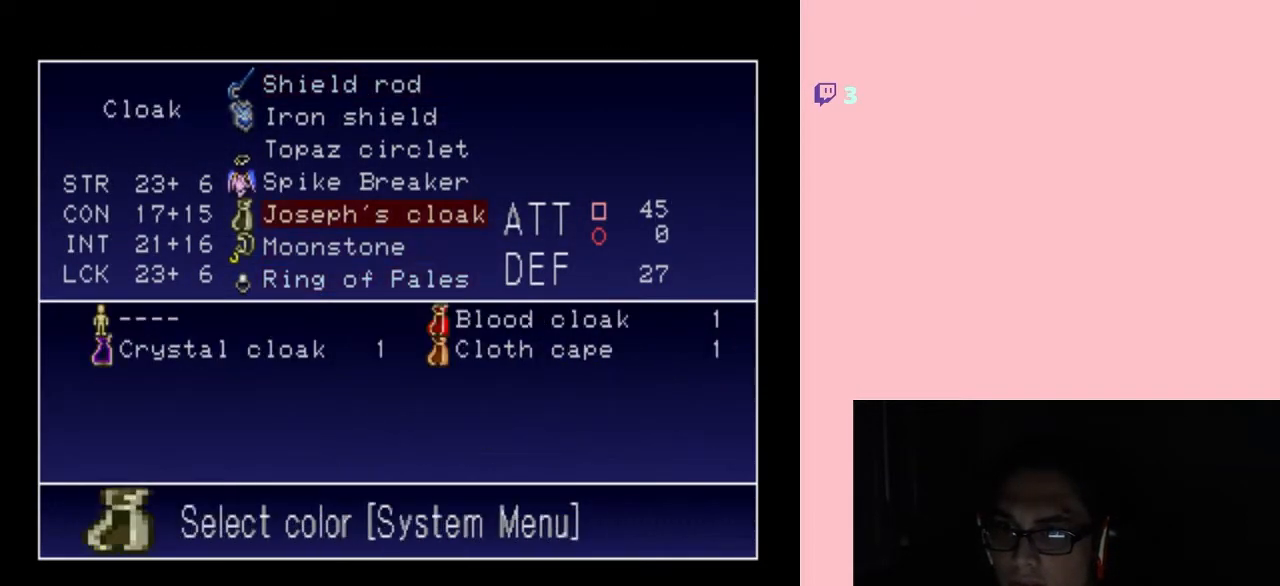
{"buttons": [], "left_stick": "center", "right_stick": "center", "events": [[83, "DPAD_UP", "down"], [183, "DPAD_UP", "up"]]}